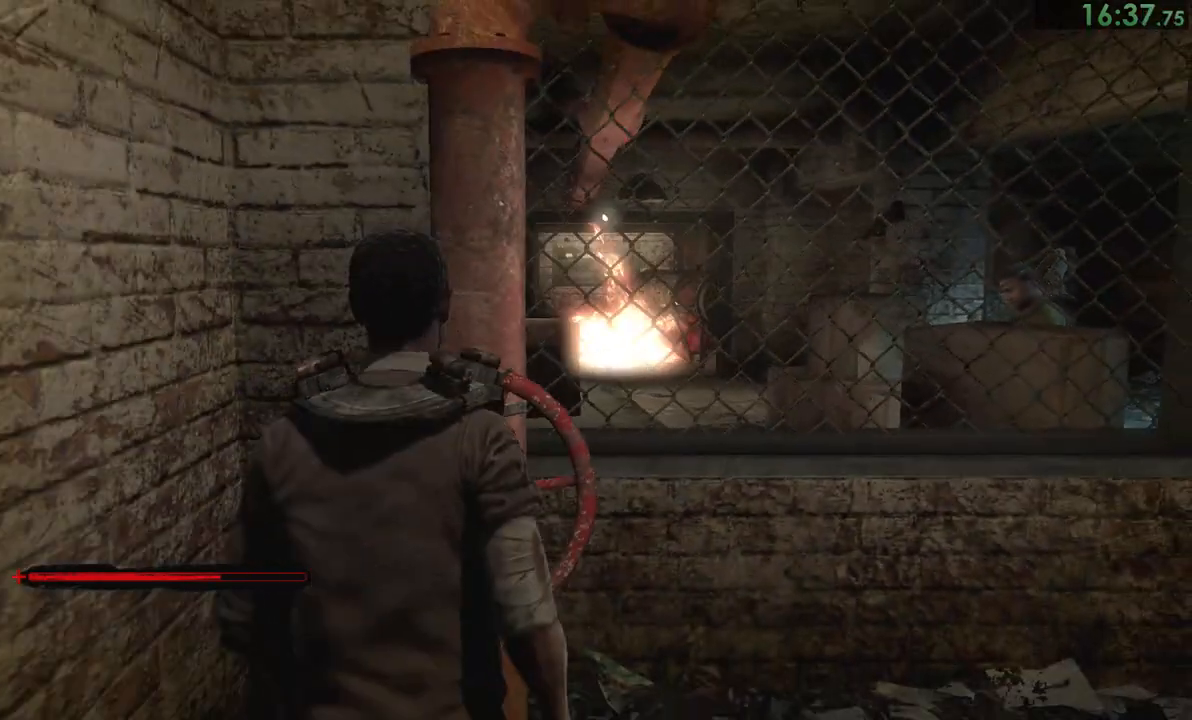
Gameplay with a controller (PlayStation layout); each line is a JSON object with the inputs held at the frame after it. "events" lists button and stick changes between this image and that frame as [ms after this image, input, new state], when the widget could be followed in between. Not read: L1 R1.
{"buttons": [], "left_stick": "center", "right_stick": "center", "events": []}
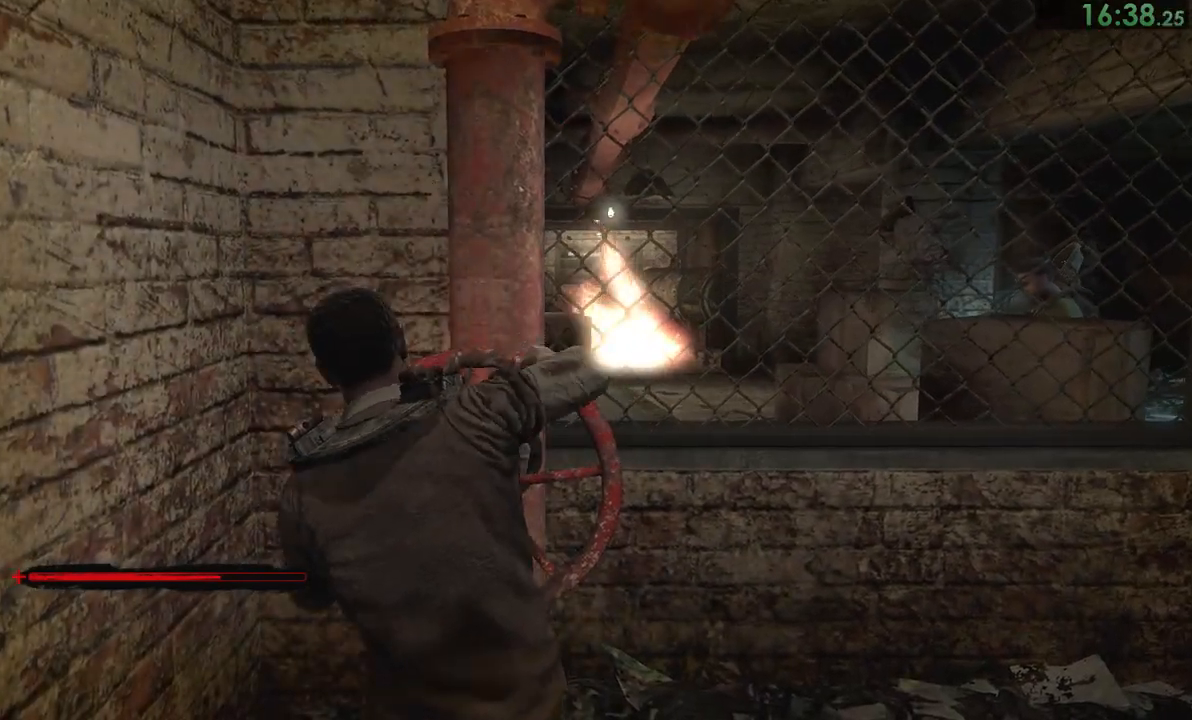
{"buttons": [], "left_stick": "center", "right_stick": "center", "events": []}
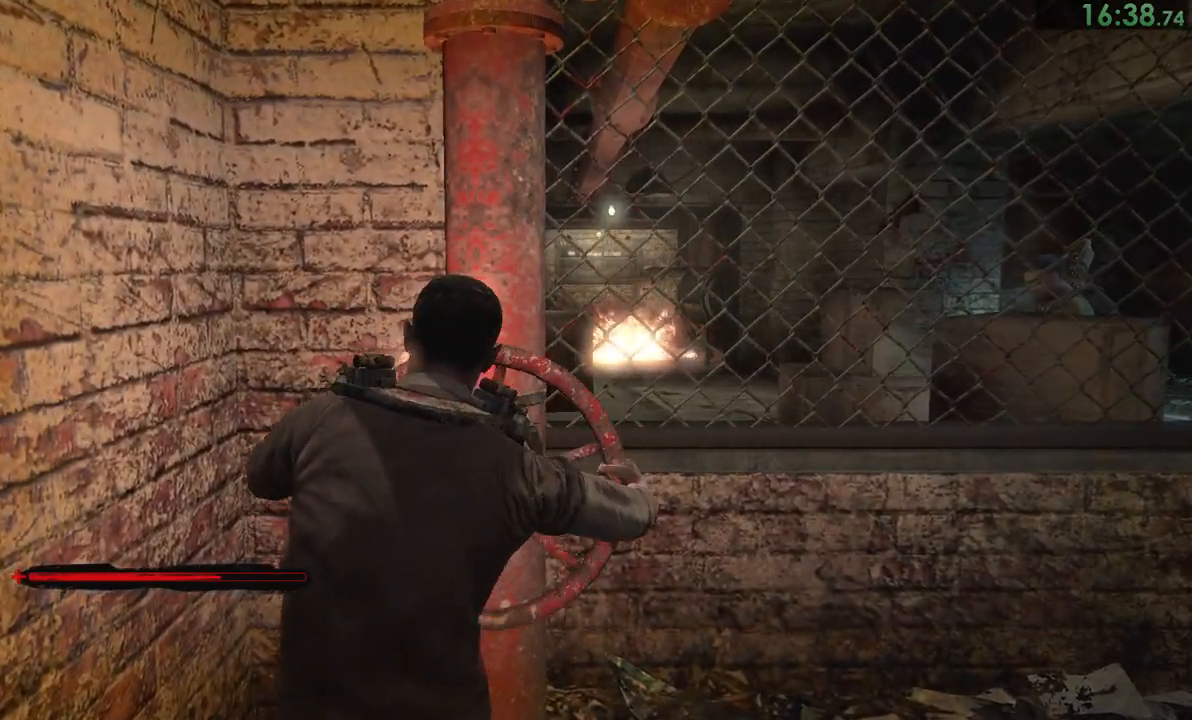
{"buttons": [], "left_stick": "center", "right_stick": "center", "events": [[117, "TRIANGLE", "down"], [183, "TRIANGLE", "up"], [383, "TRIANGLE", "down"], [450, "TRIANGLE", "up"]]}
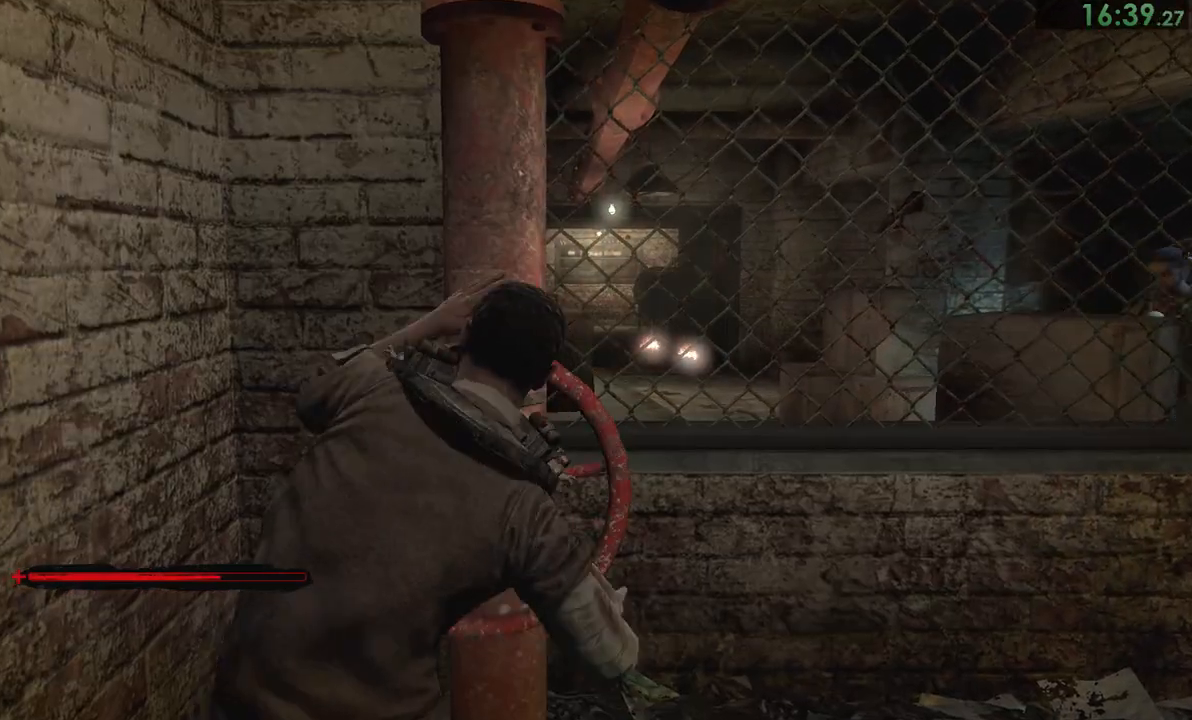
{"buttons": ["TRIANGLE"], "left_stick": "center", "right_stick": "center", "events": [[367, "TRIANGLE", "down"], [400, "TRIANGLE", "up"], [467, "TRIANGLE", "down"]]}
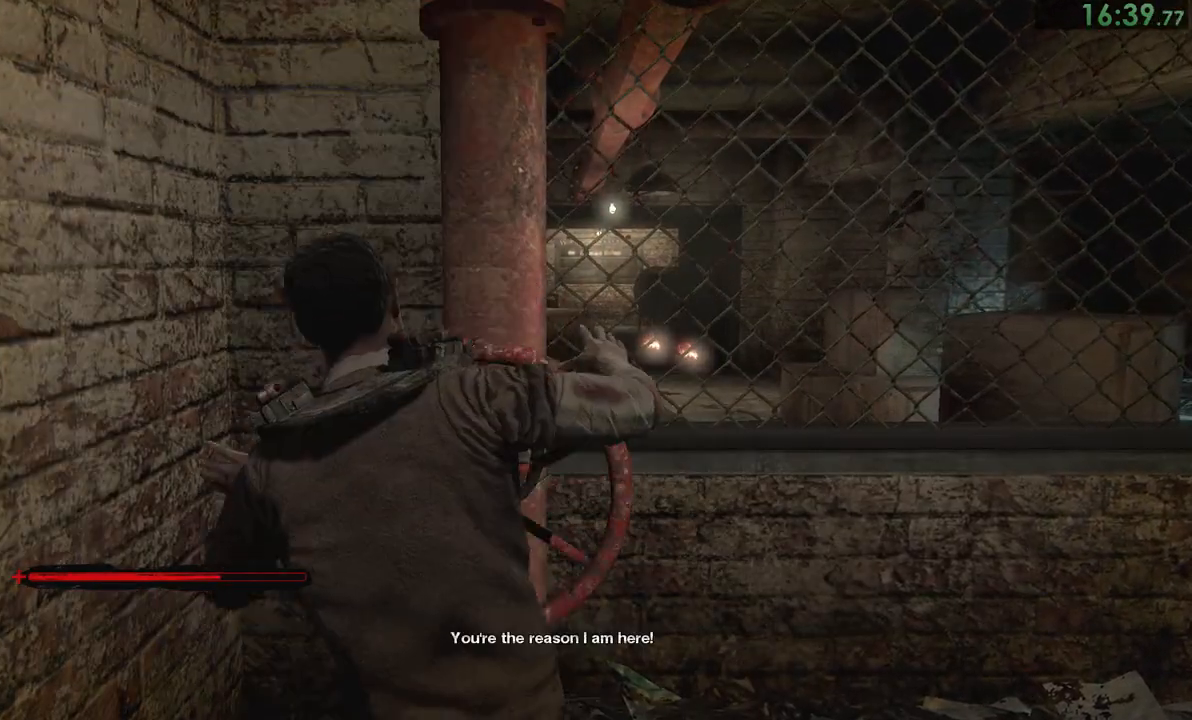
{"buttons": [], "left_stick": "right", "right_stick": "down-right", "events": [[67, "TRIANGLE", "up"], [433, "left_stick", "right"], [467, "right_stick", "down-right"]]}
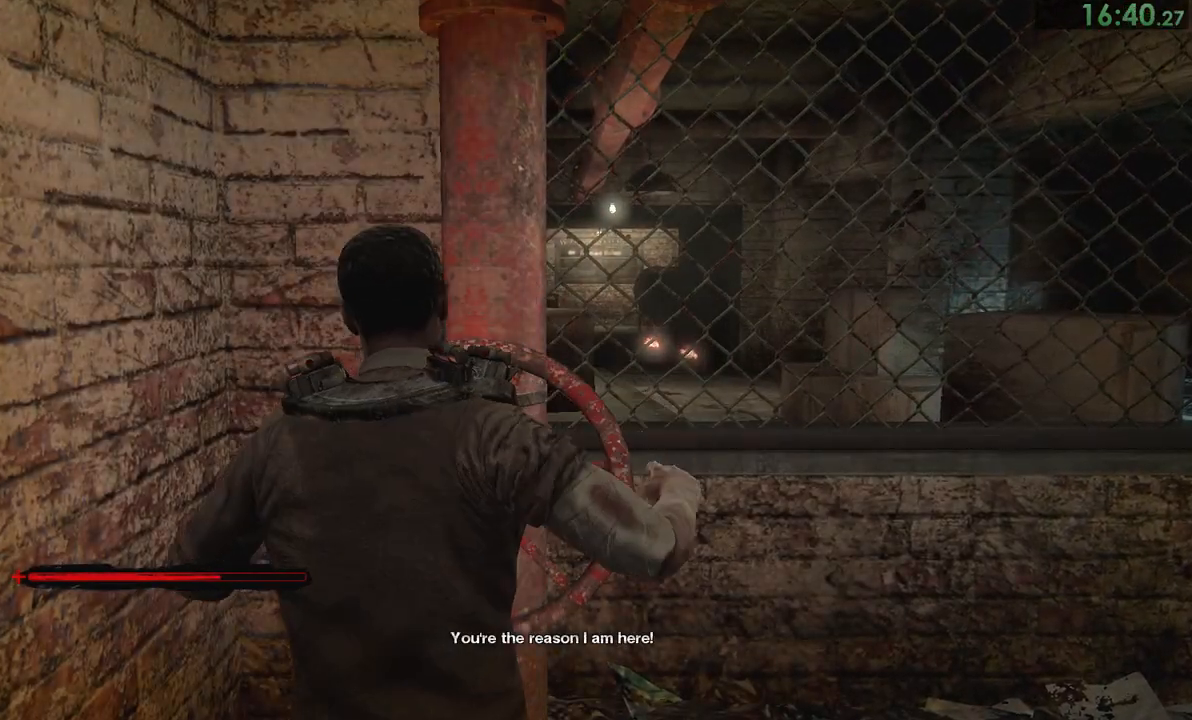
{"buttons": [], "left_stick": "right", "right_stick": "down-right", "events": []}
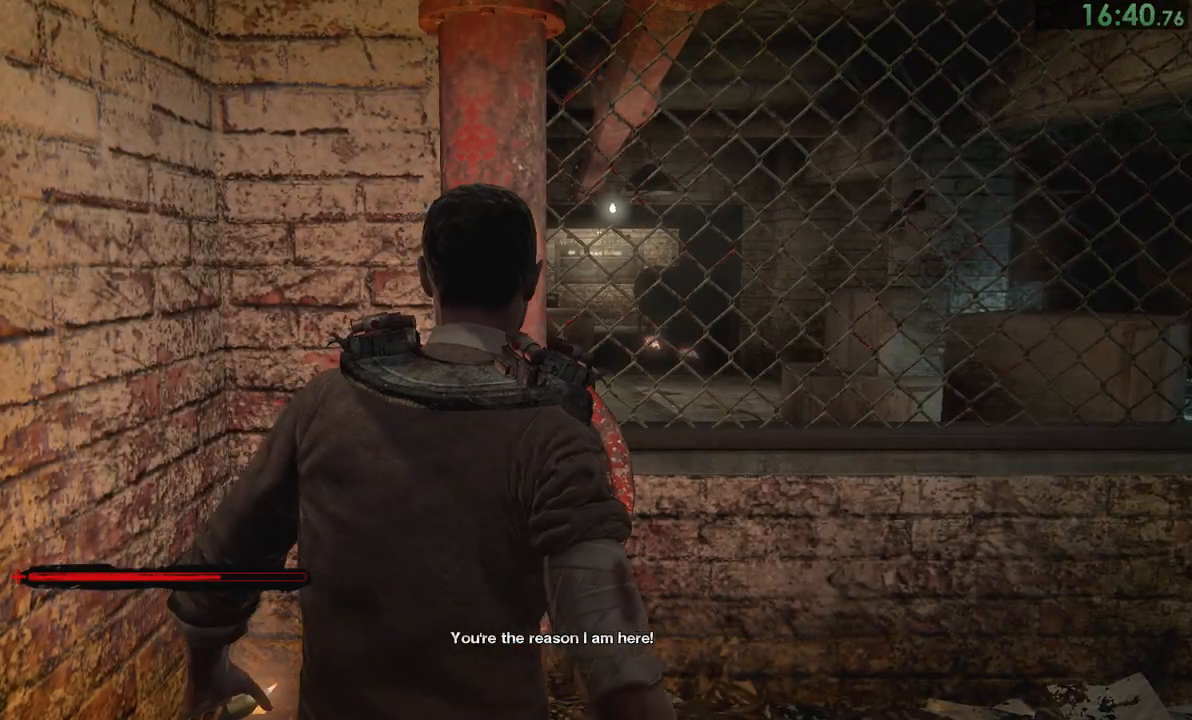
{"buttons": [], "left_stick": "center", "right_stick": "down-right", "events": [[283, "left_stick", "center"]]}
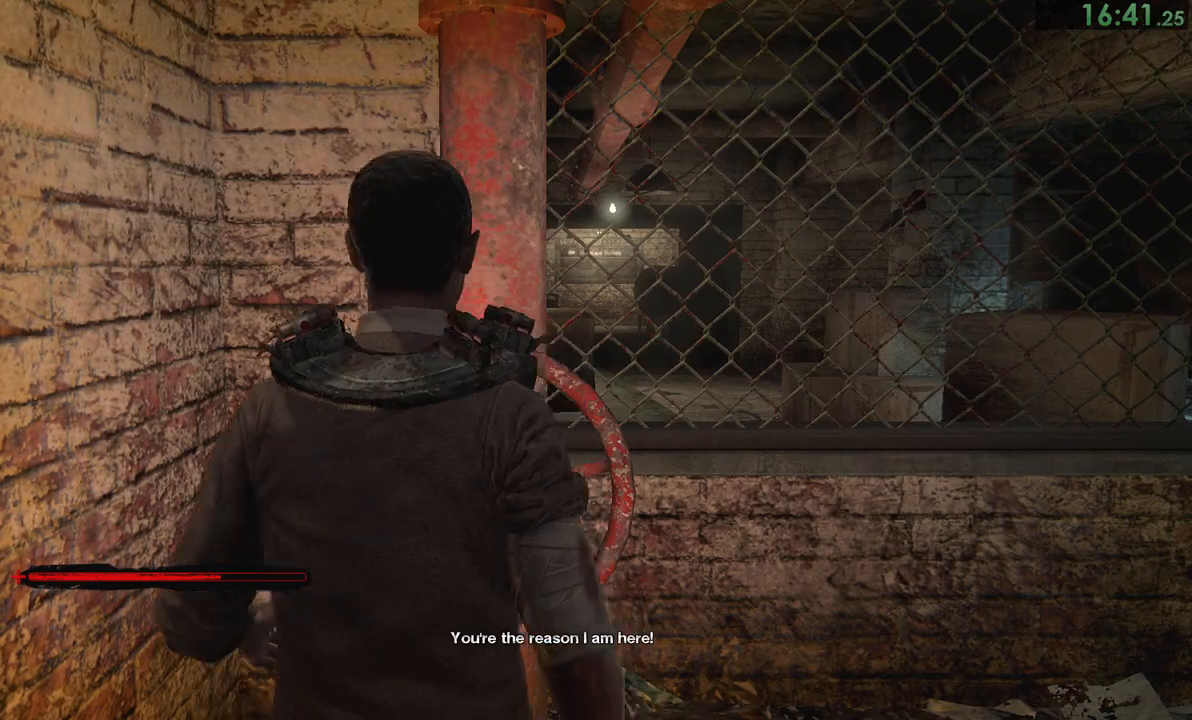
{"buttons": [], "left_stick": "up-right", "right_stick": "down-right", "events": [[167, "left_stick", "right"], [317, "left_stick", "up-right"]]}
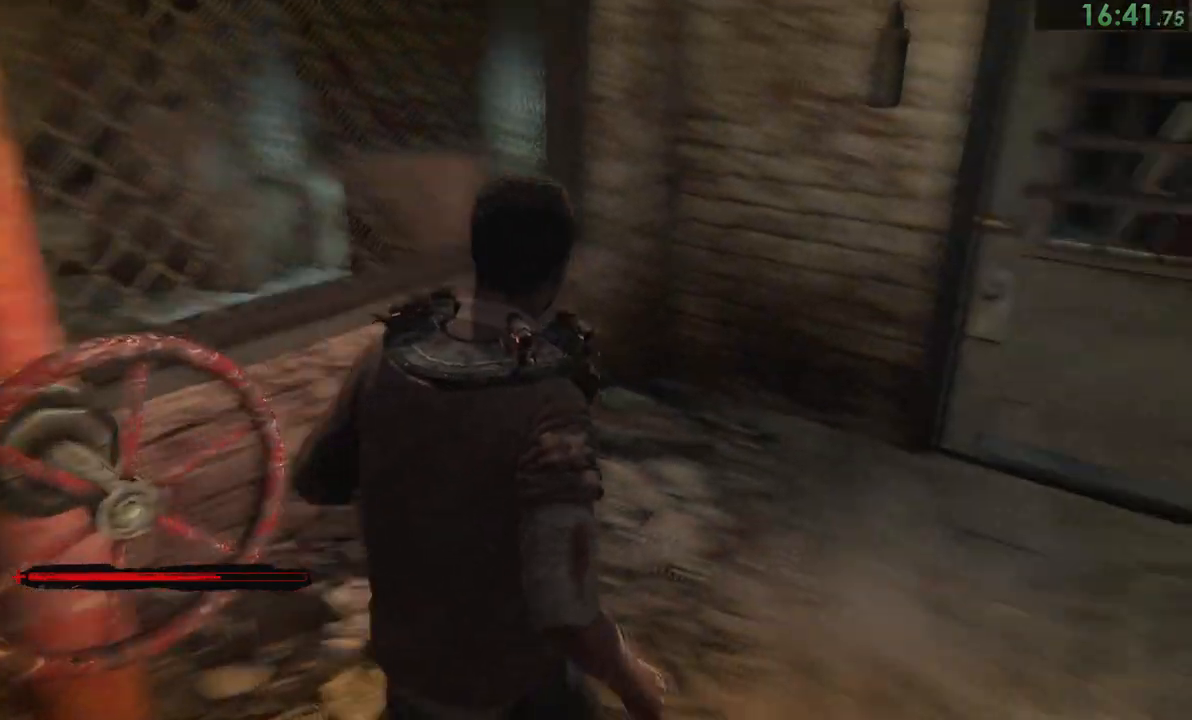
{"buttons": [], "left_stick": "up", "right_stick": "center", "events": [[217, "left_stick", "up"], [333, "right_stick", "center"]]}
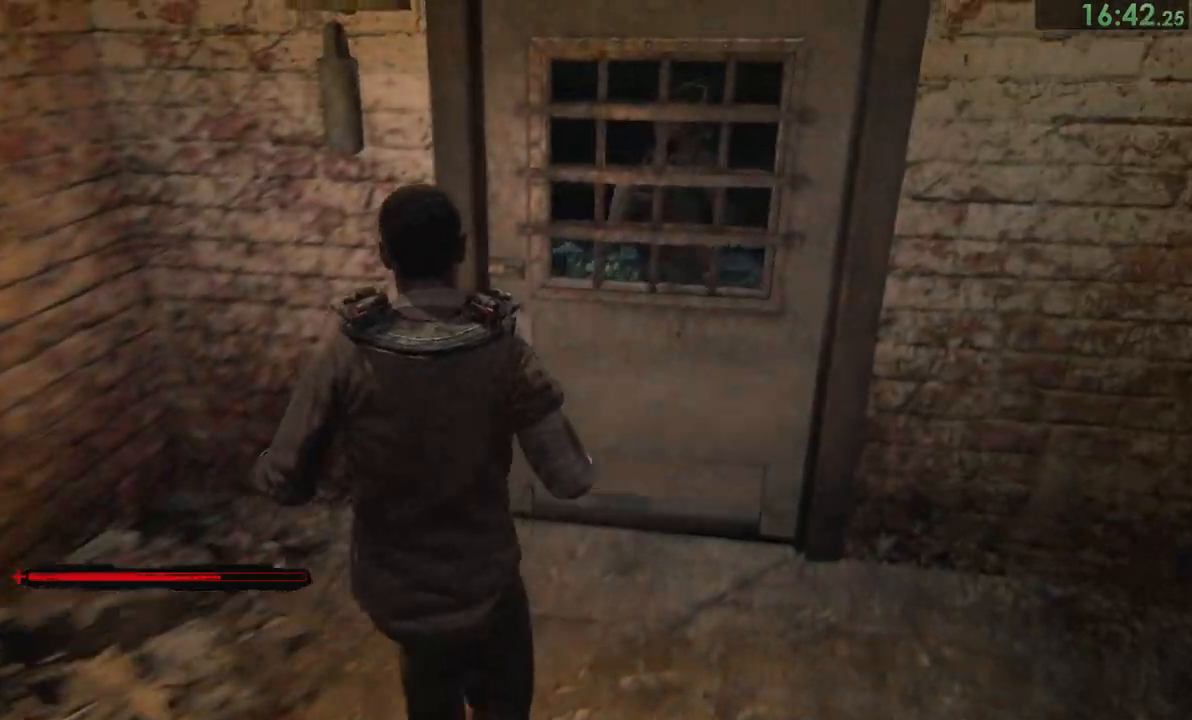
{"buttons": [], "left_stick": "center", "right_stick": "center", "events": [[17, "left_stick", "center"]]}
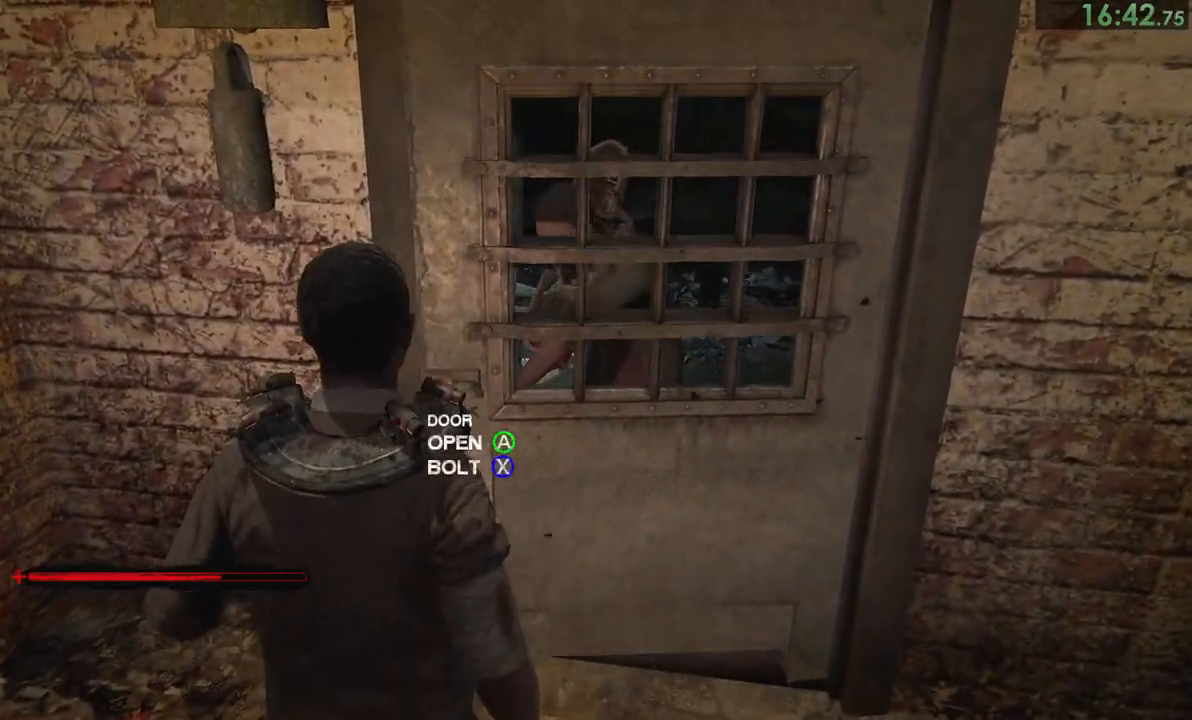
{"buttons": [], "left_stick": "up-right", "right_stick": "center", "events": [[233, "left_stick", "up-right"]]}
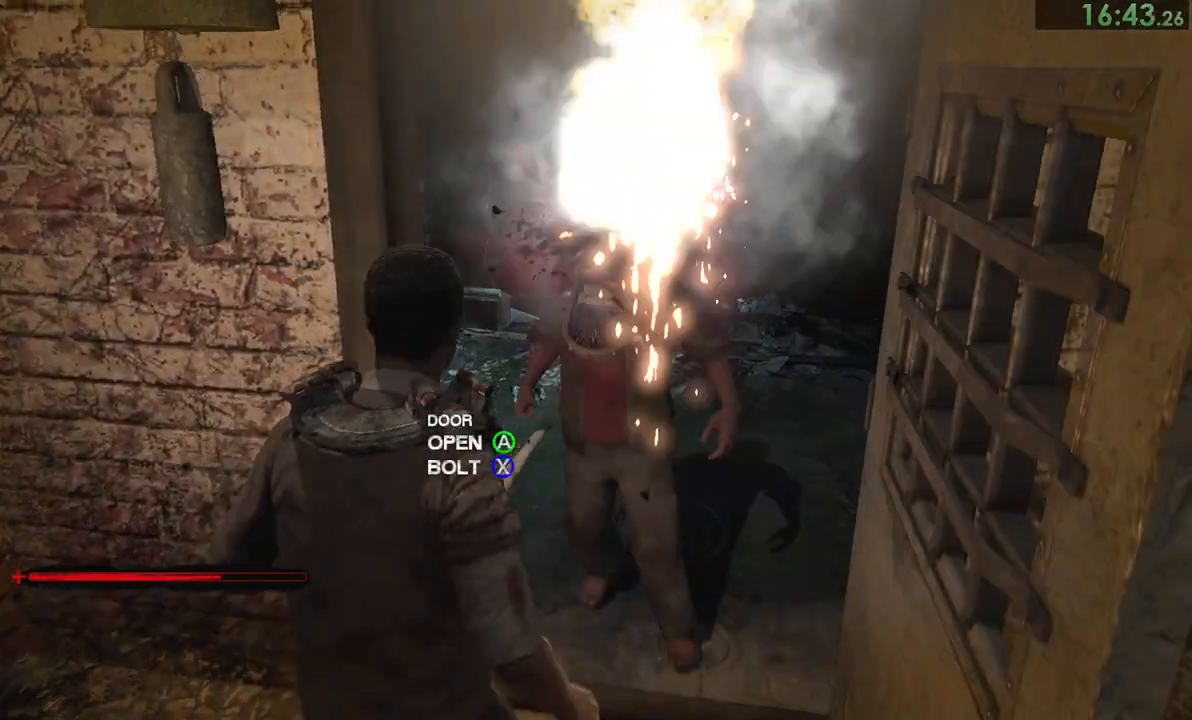
{"buttons": [], "left_stick": "up", "right_stick": "left", "events": [[117, "left_stick", "up"], [117, "right_stick", "left"]]}
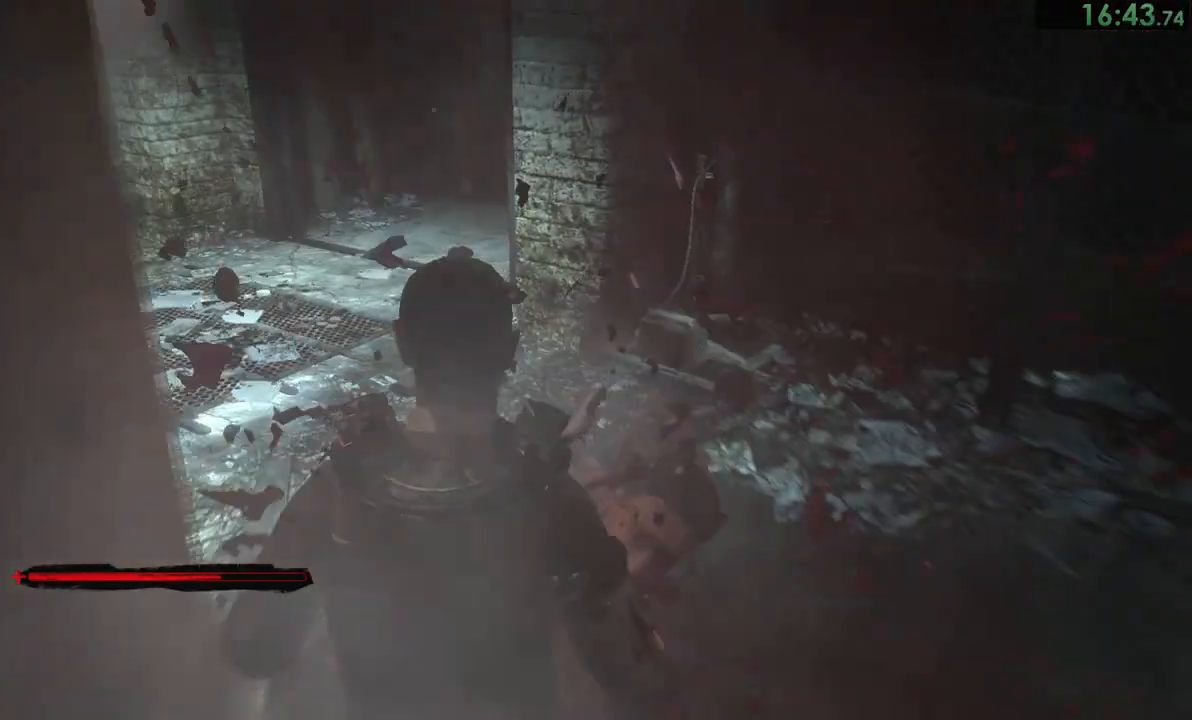
{"buttons": [], "left_stick": "up-right", "right_stick": "left", "events": [[467, "left_stick", "up-right"]]}
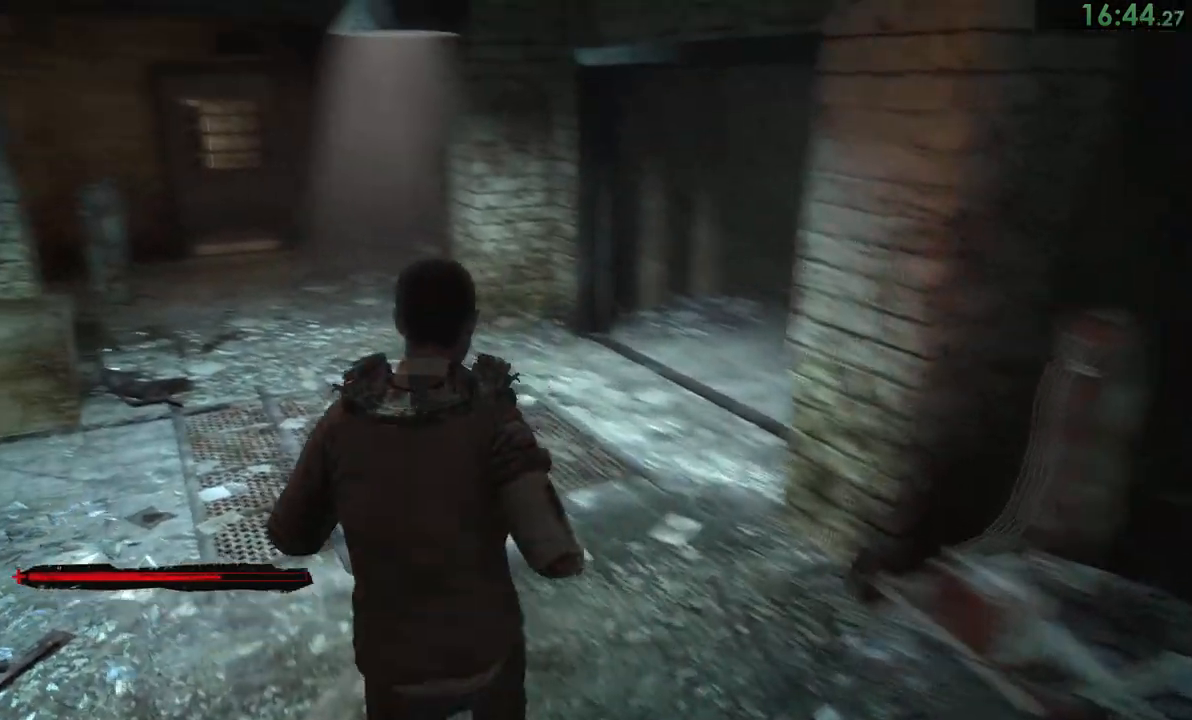
{"buttons": [], "left_stick": "up", "right_stick": "left", "events": [[67, "left_stick", "up"]]}
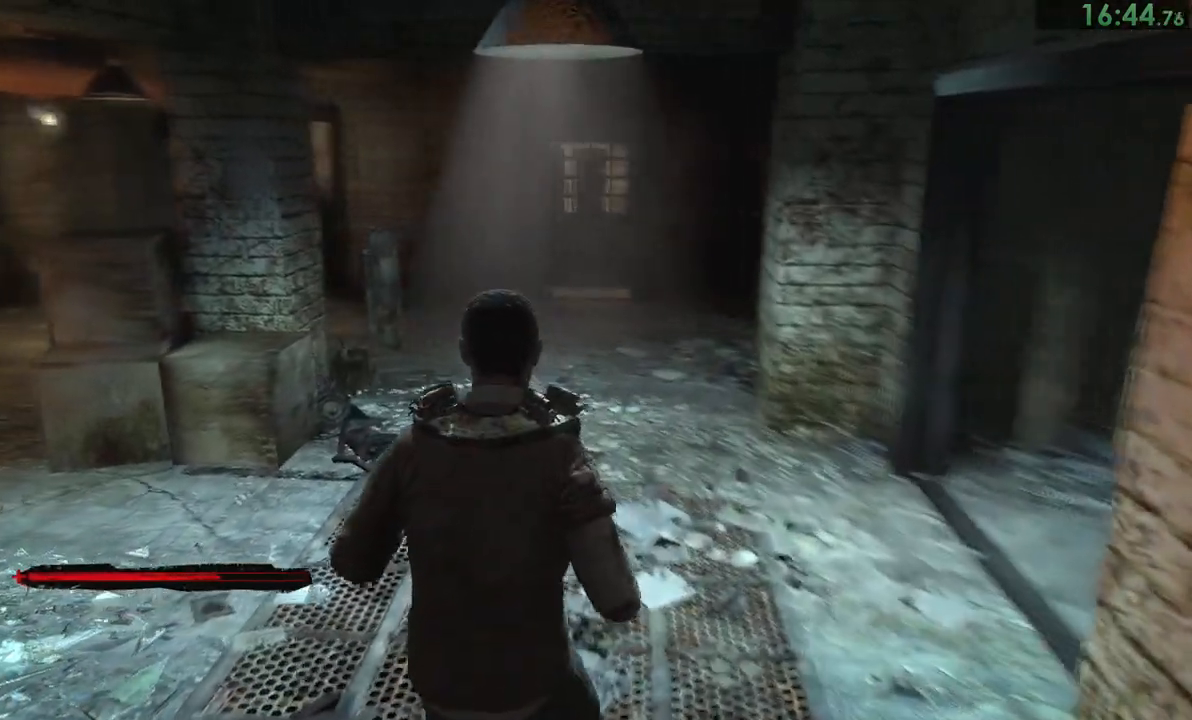
{"buttons": [], "left_stick": "up", "right_stick": "left", "events": []}
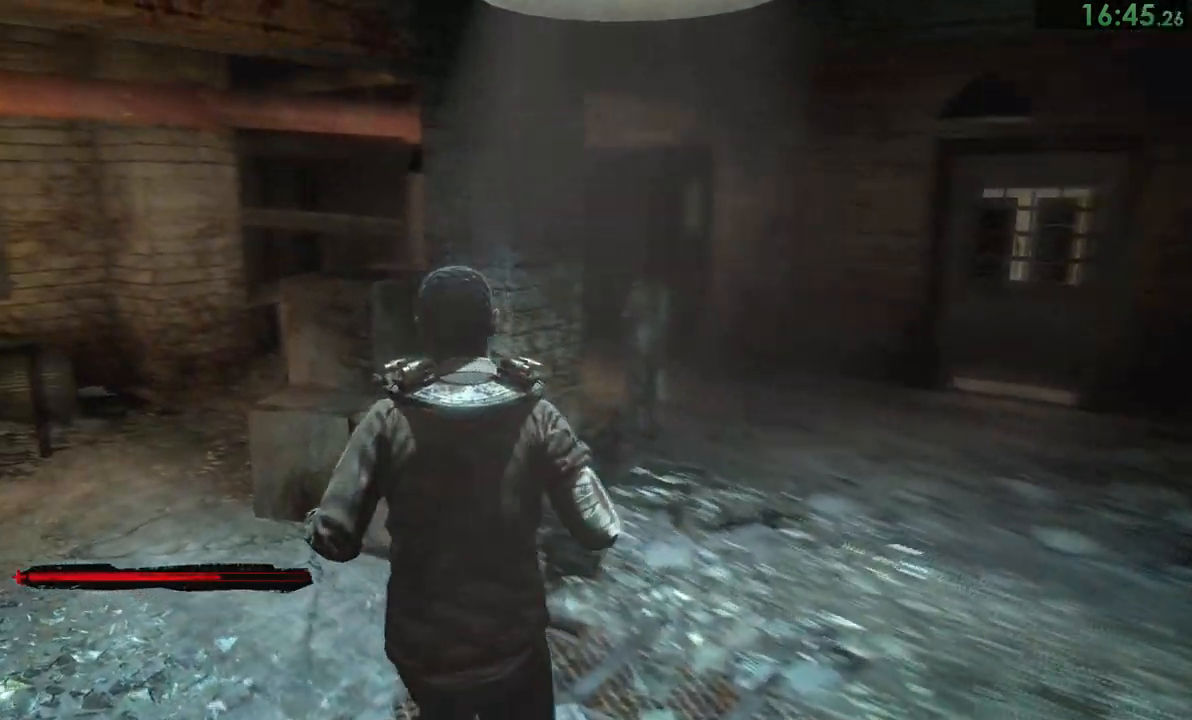
{"buttons": [], "left_stick": "up", "right_stick": "down-left", "events": [[333, "right_stick", "down-left"]]}
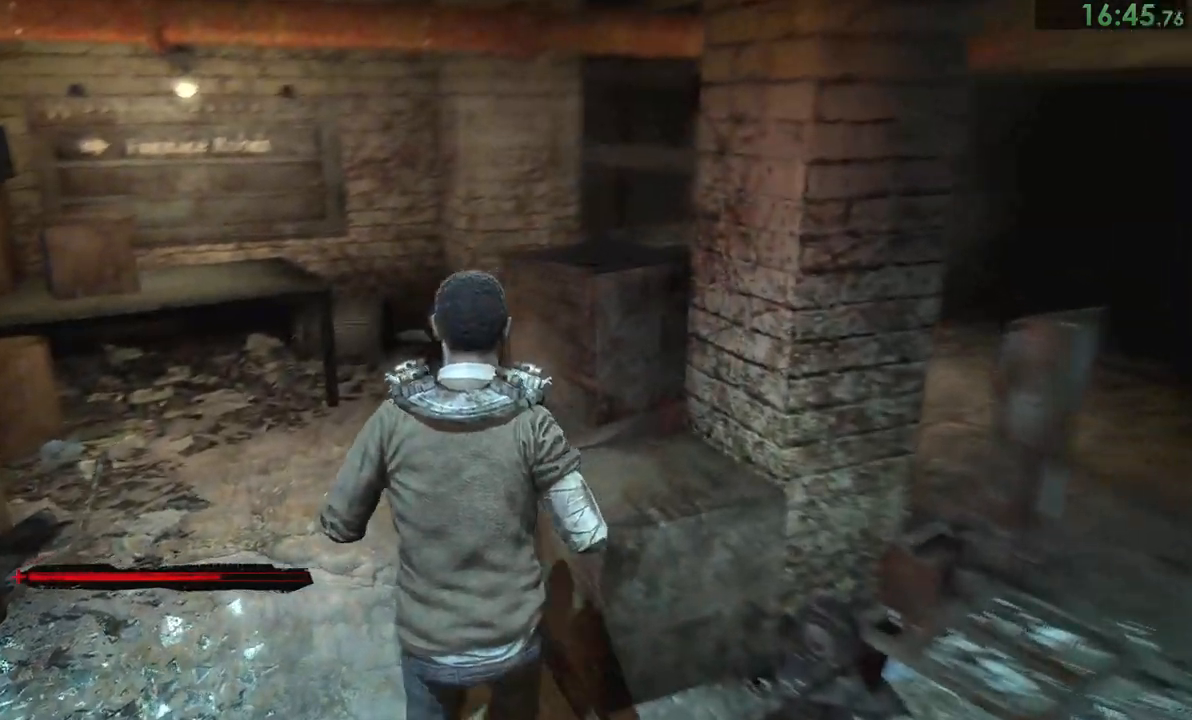
{"buttons": [], "left_stick": "up", "right_stick": "down-left", "events": []}
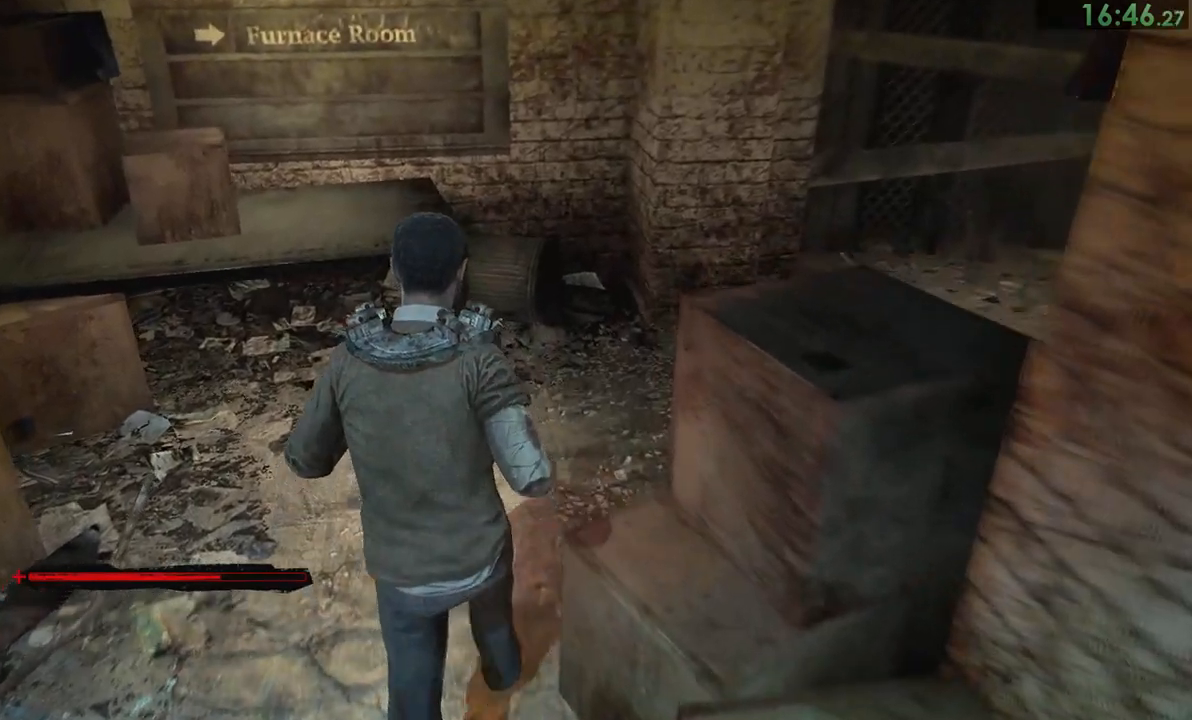
{"buttons": [], "left_stick": "up-right", "right_stick": "center", "events": [[400, "right_stick", "center"], [467, "left_stick", "up-right"]]}
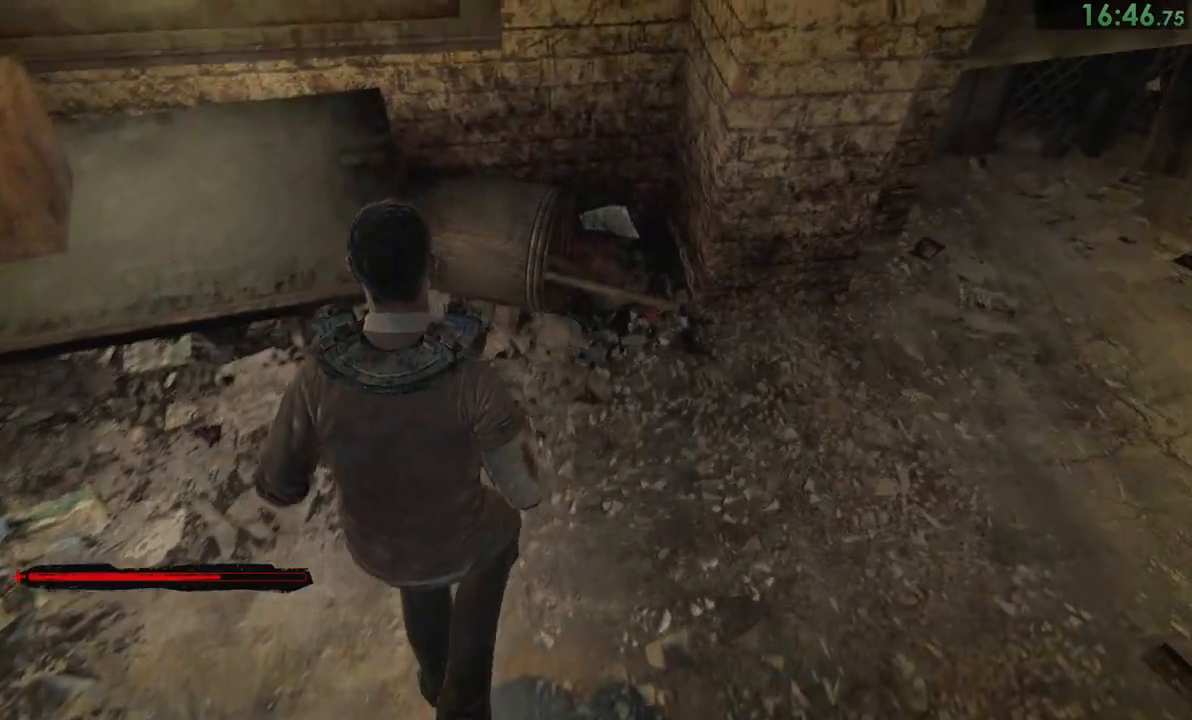
{"buttons": [], "left_stick": "up-right", "right_stick": "center", "events": [[33, "CROSS", "down"], [67, "CROSS", "up"], [133, "CROSS", "down"], [167, "CROSS", "up"], [233, "CROSS", "down"], [267, "CROSS", "up"], [333, "CROSS", "down"], [400, "CROSS", "up"]]}
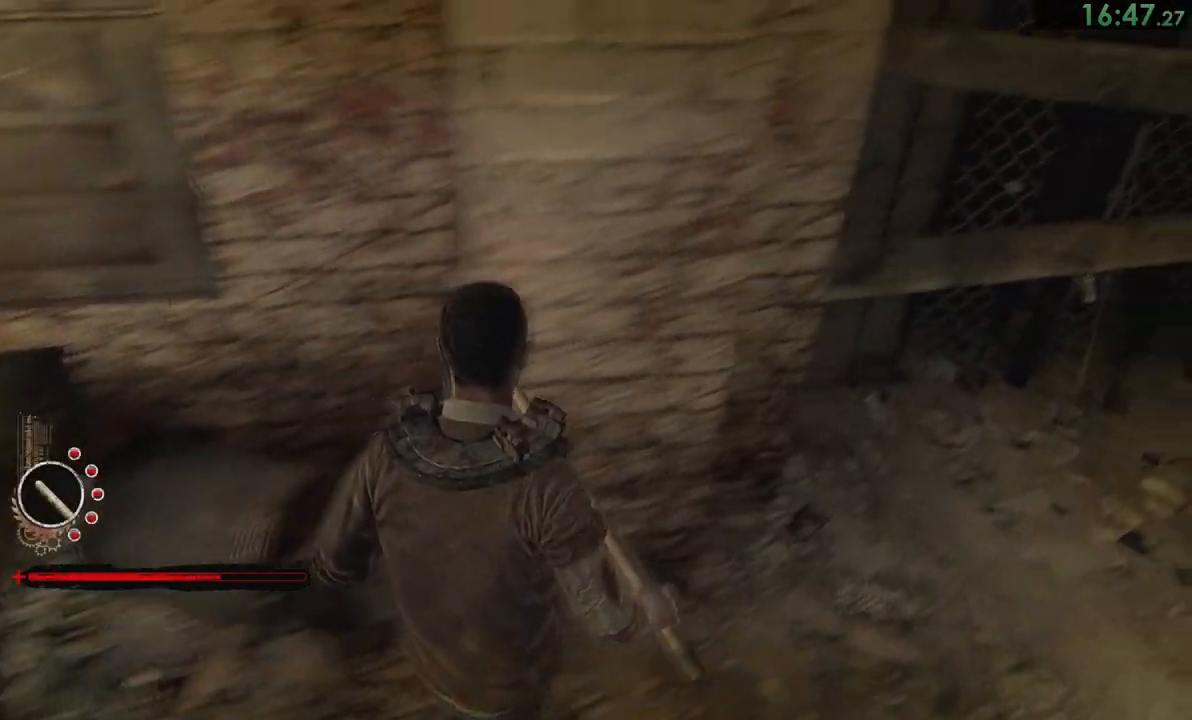
{"buttons": [], "left_stick": "up-right", "right_stick": "up-right", "events": [[100, "right_stick", "right"], [383, "right_stick", "up-right"]]}
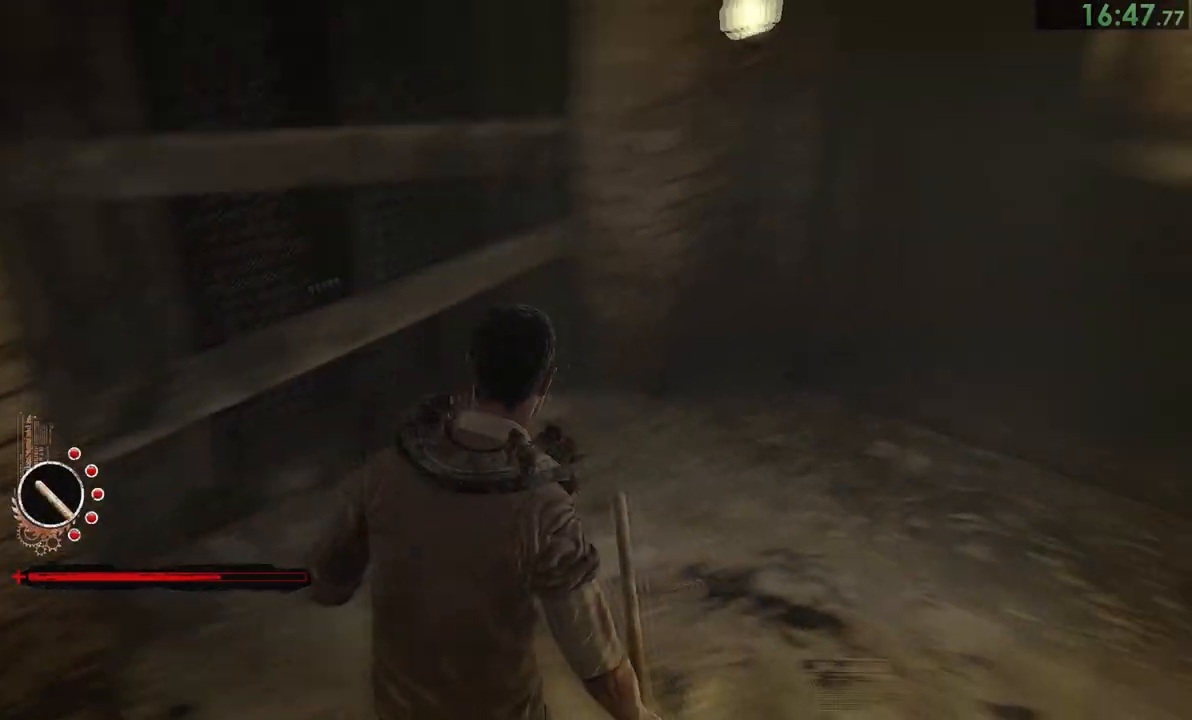
{"buttons": [], "left_stick": "up", "right_stick": "center", "events": [[67, "left_stick", "up"], [100, "right_stick", "center"], [317, "left_stick", "up-right"], [450, "left_stick", "up"]]}
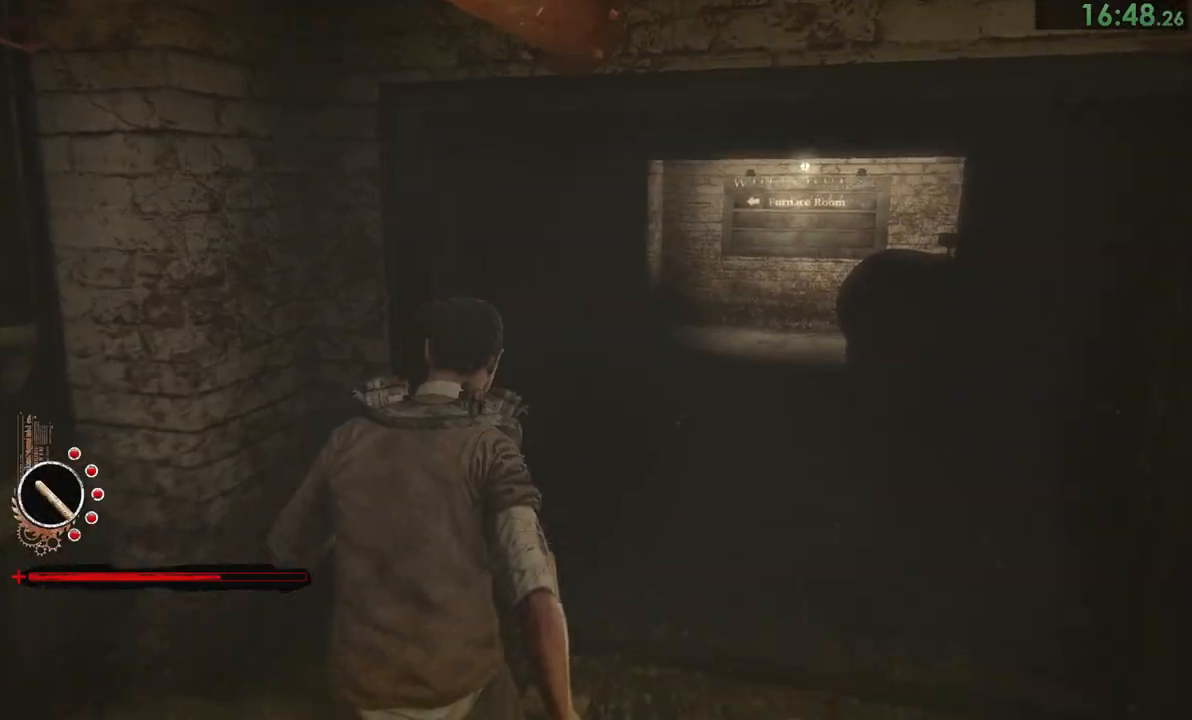
{"buttons": [], "left_stick": "up-right", "right_stick": "center", "events": [[50, "left_stick", "up-right"]]}
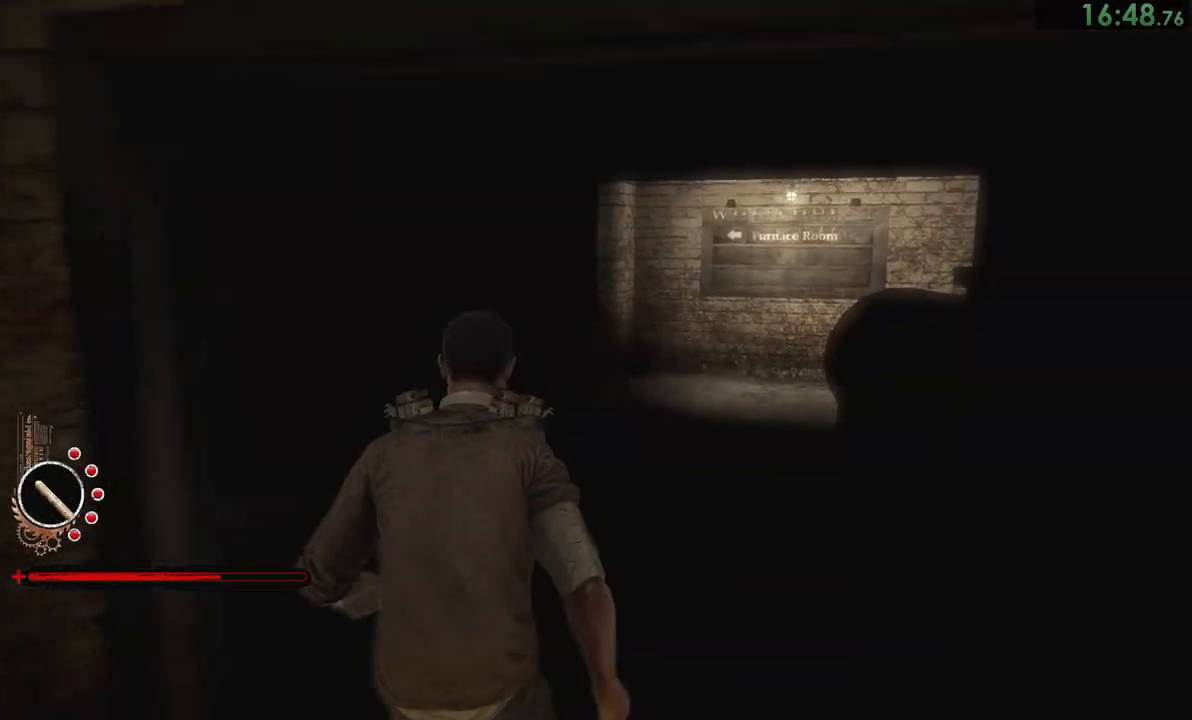
{"buttons": [], "left_stick": "up", "right_stick": "center", "events": [[317, "left_stick", "up"]]}
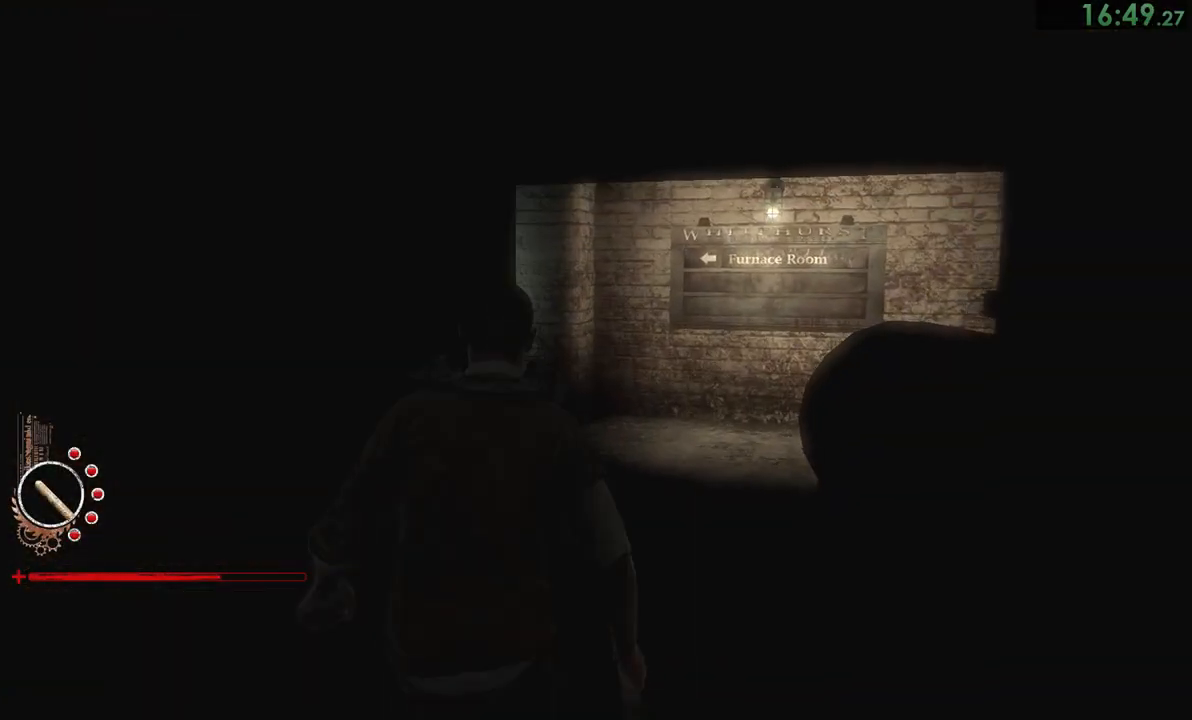
{"buttons": [], "left_stick": "up", "right_stick": "center", "events": []}
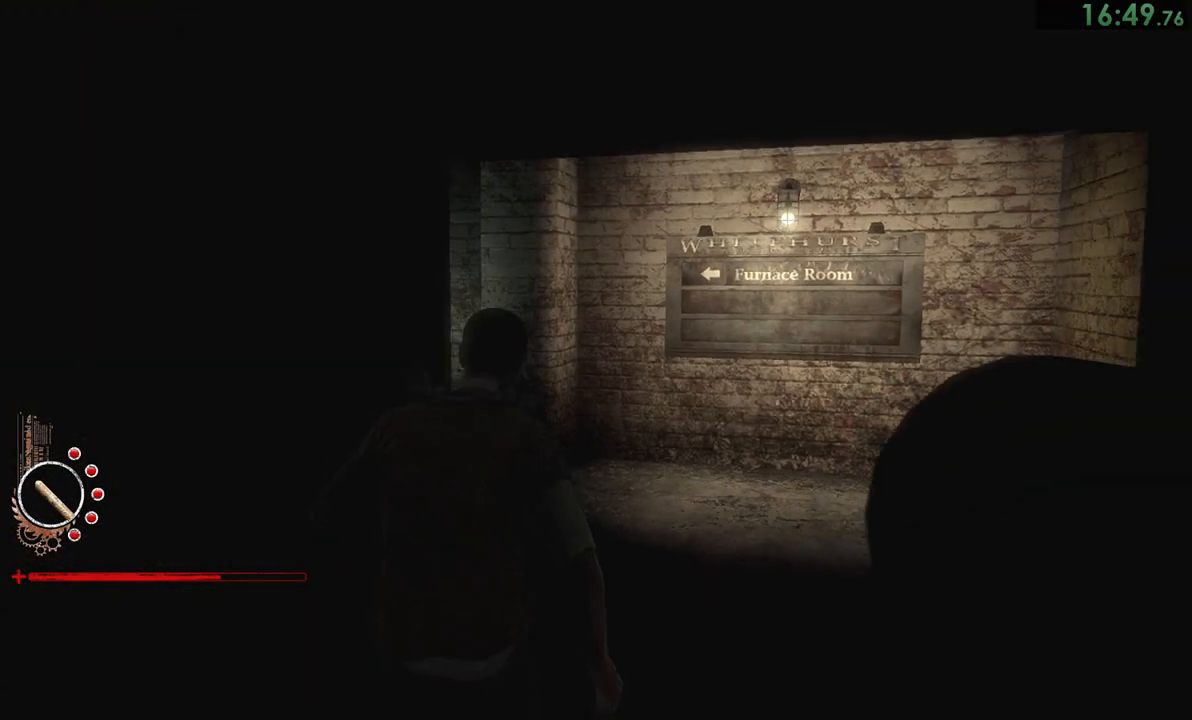
{"buttons": [], "left_stick": "up", "right_stick": "center", "events": []}
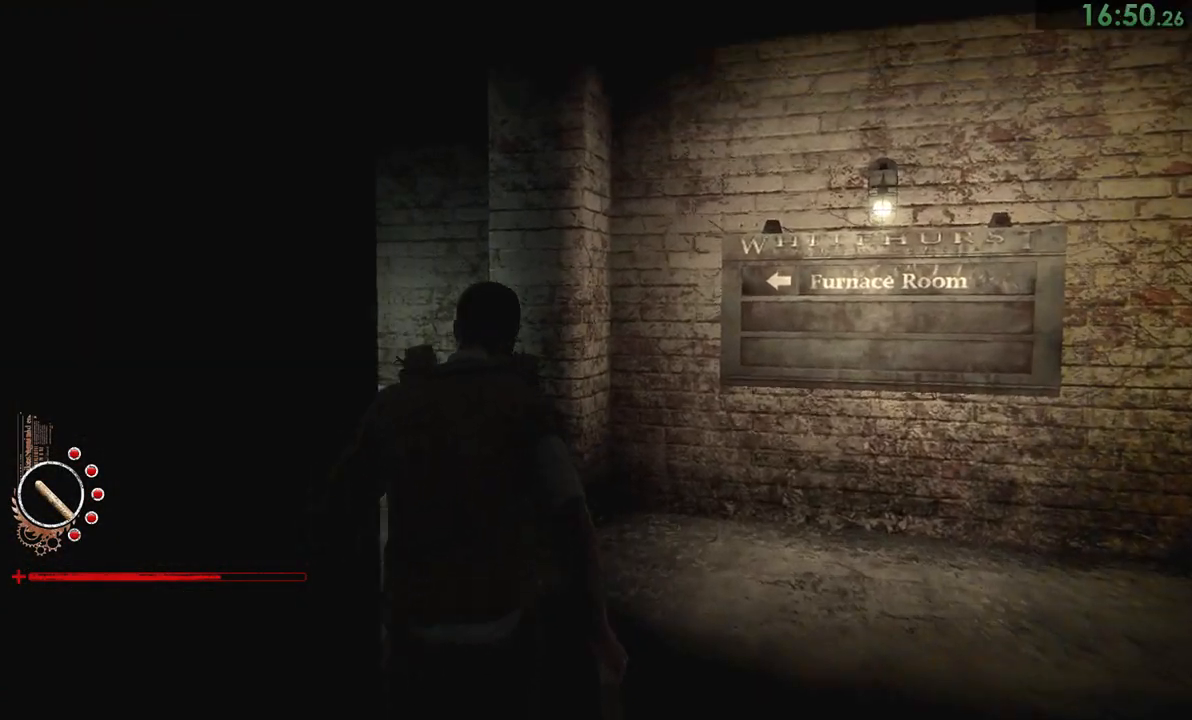
{"buttons": [], "left_stick": "up", "right_stick": "left", "events": [[133, "right_stick", "left"]]}
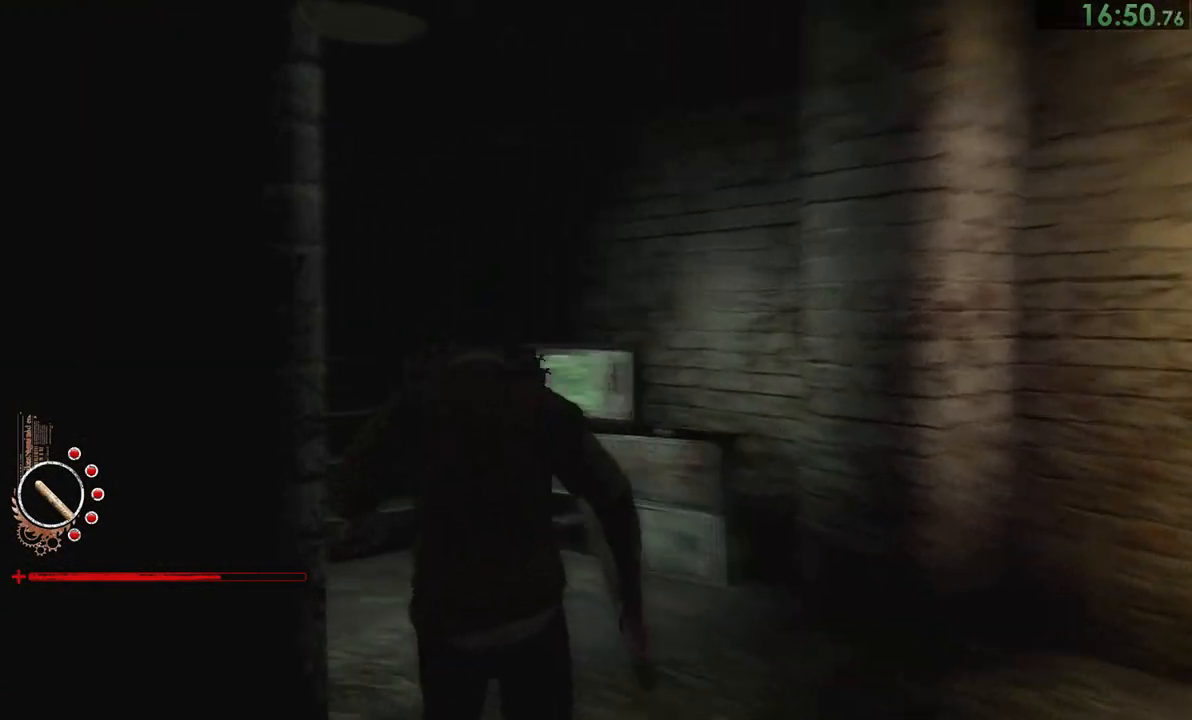
{"buttons": [], "left_stick": "up", "right_stick": "center", "events": [[250, "right_stick", "center"], [383, "right_stick", "left"], [500, "right_stick", "center"]]}
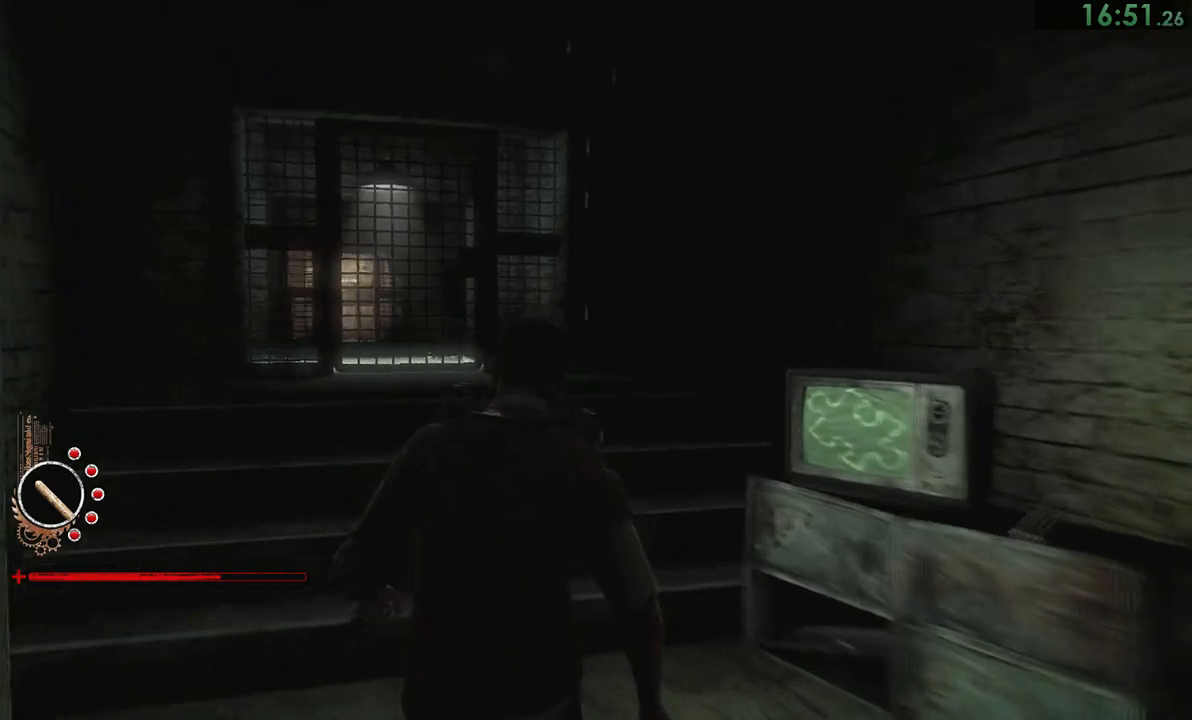
{"buttons": [], "left_stick": "up", "right_stick": "center", "events": [[350, "CROSS", "down"], [383, "CROSS", "up"], [417, "CROSS", "down"], [450, "CROSS", "up"]]}
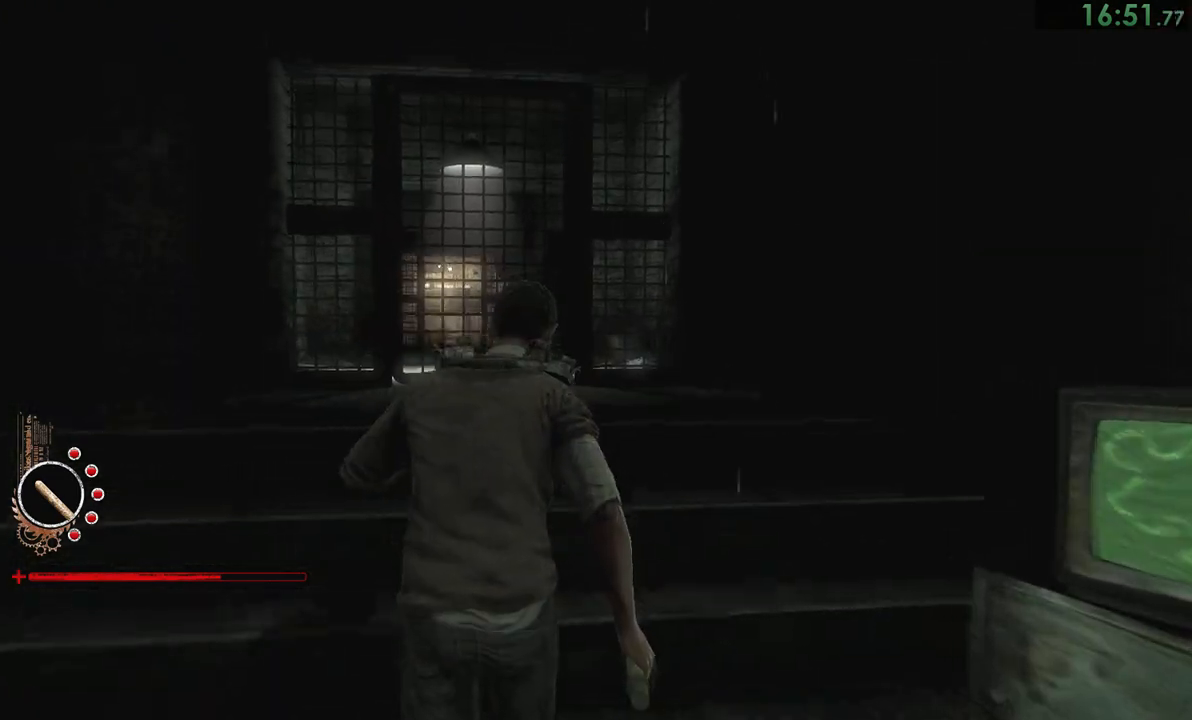
{"buttons": ["CROSS"], "left_stick": "up", "right_stick": "center", "events": [[150, "CROSS", "down"], [183, "CROSS", "up"], [250, "CROSS", "down"], [317, "CROSS", "up"], [350, "CROSS", "down"], [417, "CROSS", "up"], [483, "CROSS", "down"]]}
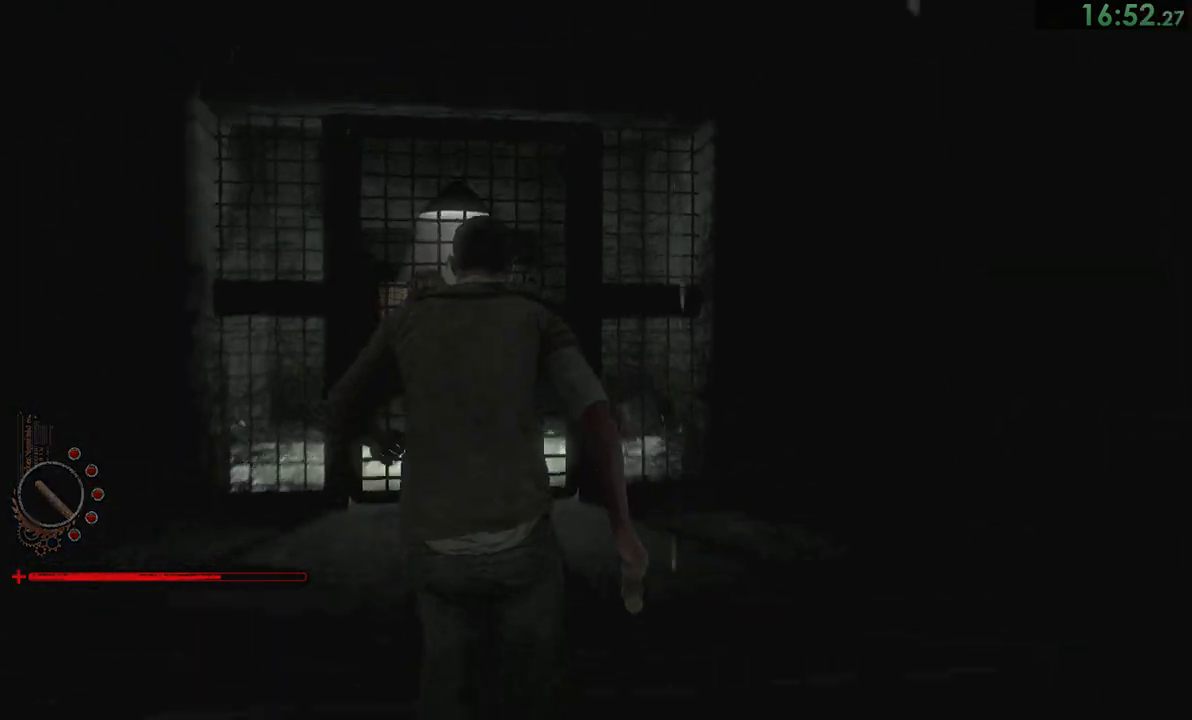
{"buttons": ["CROSS"], "left_stick": "up", "right_stick": "center", "events": [[17, "CROSS", "up"], [83, "CROSS", "down"], [150, "CROSS", "up"], [217, "CROSS", "down"], [283, "CROSS", "up"], [317, "CROSS", "down"], [383, "CROSS", "up"], [433, "CROSS", "down"]]}